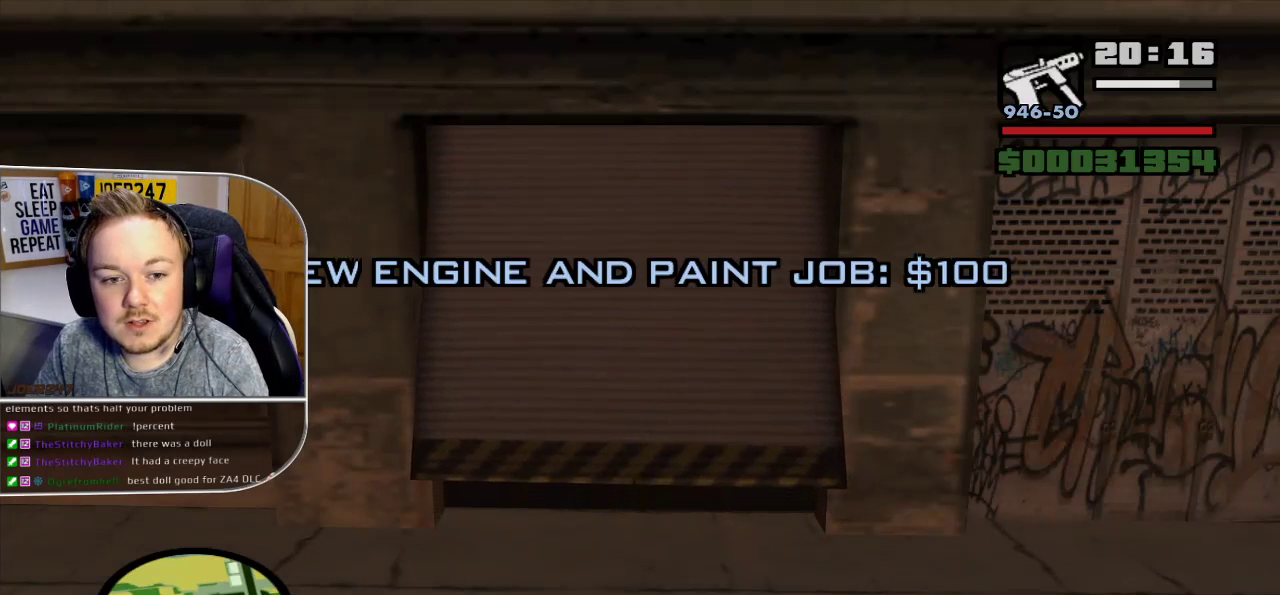
Gameplay with a controller (Xbox layout); each line is a JSON object with the inputs held at the frame after it. "button_events" lists button changes between this image and that frame as [ms after this image, input, new state], when the widget could be followed in between (sticks are given only as held states). Not read: L3 R3.
{"buttons": ["L2"], "left_stick": "center", "right_stick": "center", "button_events": [[33, "L2", "up"], [300, "L2", "down"]]}
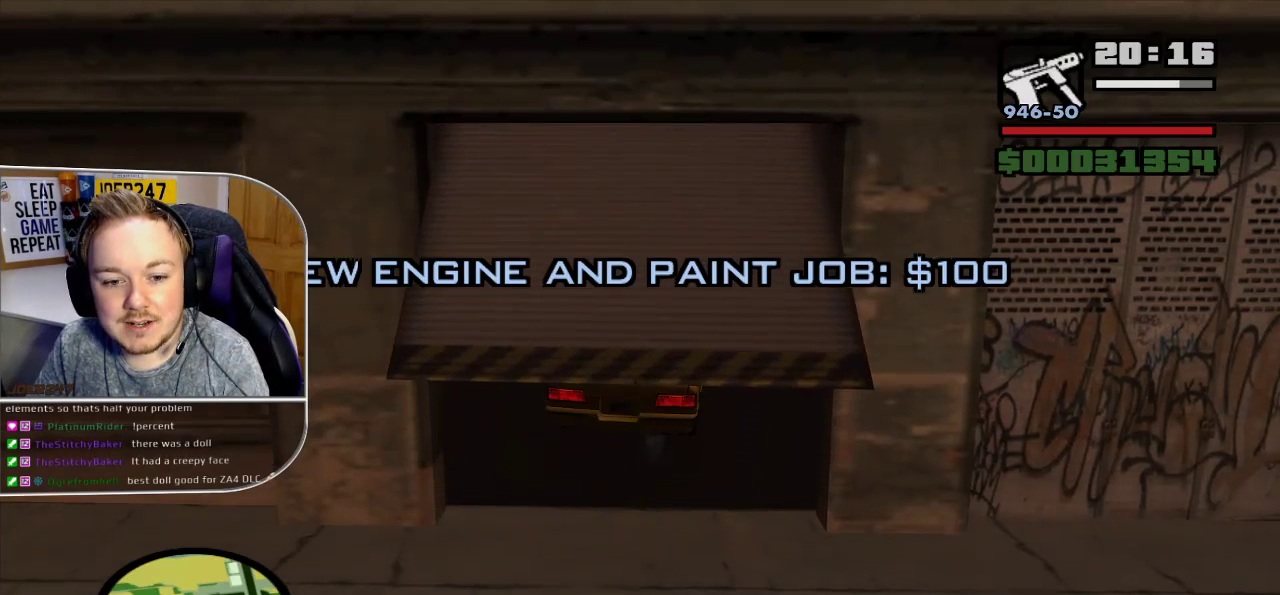
{"buttons": ["L2"], "left_stick": "center", "right_stick": "center", "button_events": []}
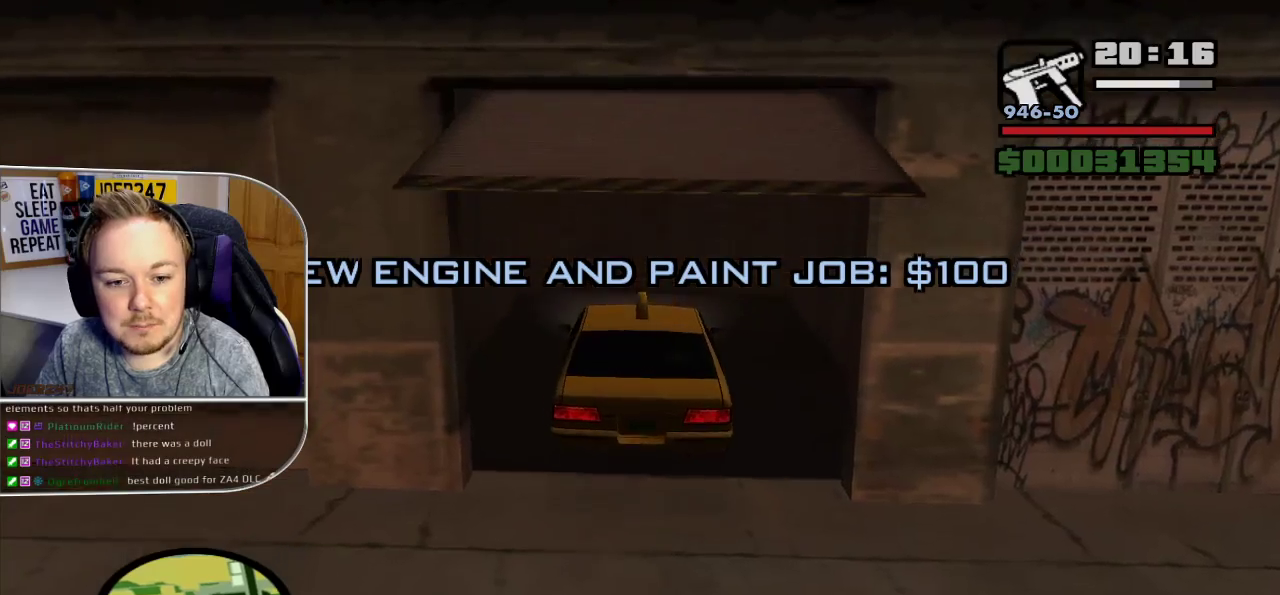
{"buttons": ["L2"], "left_stick": "right", "right_stick": "center", "button_events": []}
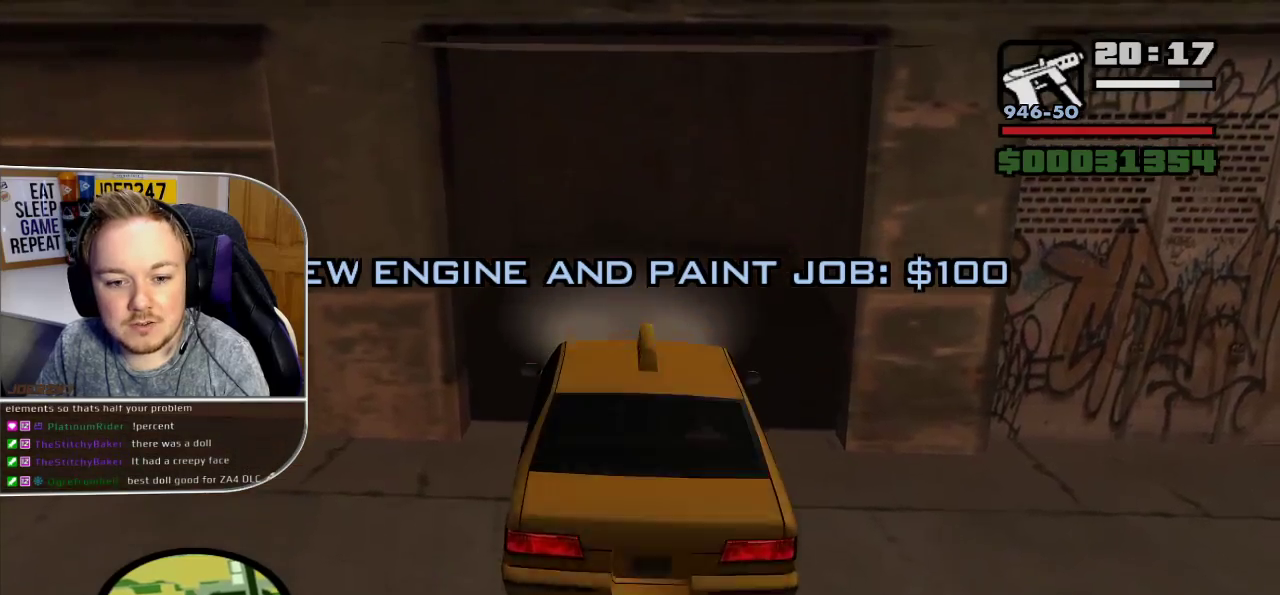
{"buttons": ["R2"], "left_stick": "center", "right_stick": "center", "button_events": [[367, "L2", "up"], [483, "R2", "down"]]}
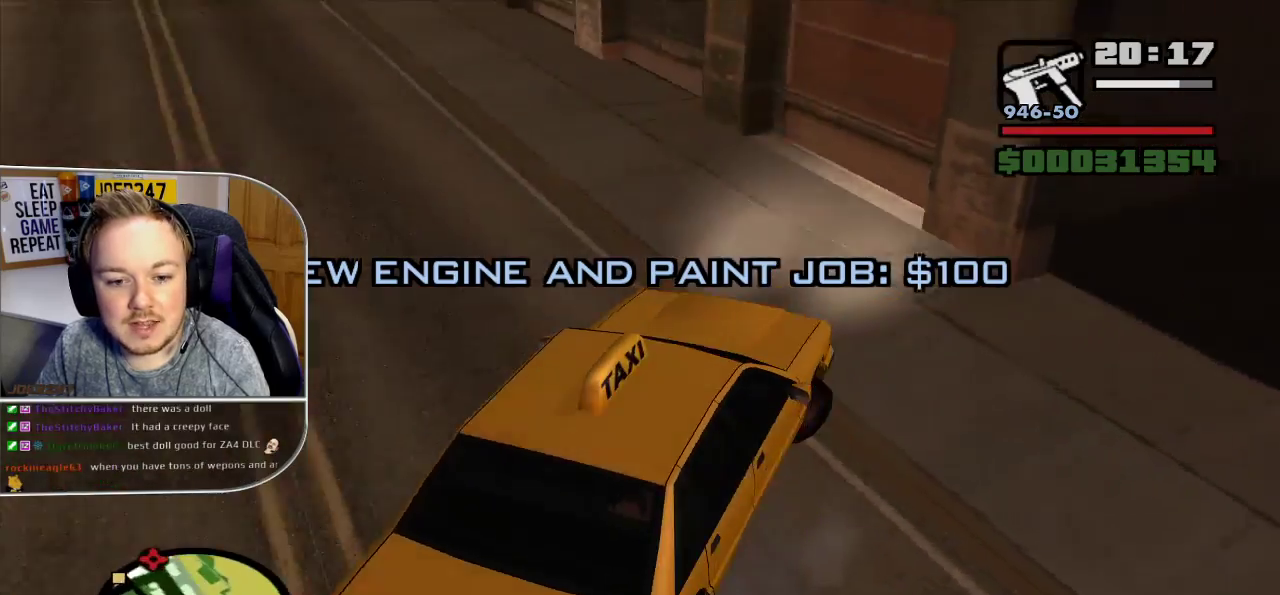
{"buttons": ["R2"], "left_stick": "up-left", "right_stick": "up-left", "button_events": []}
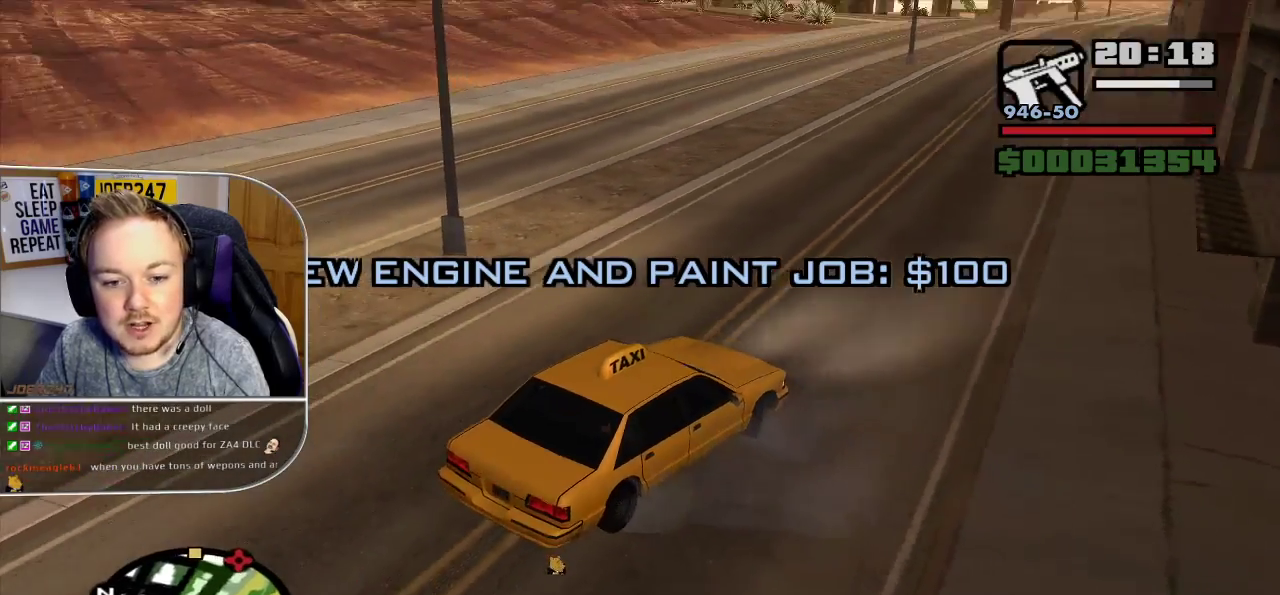
{"buttons": ["R2"], "left_stick": "center", "right_stick": "center", "button_events": []}
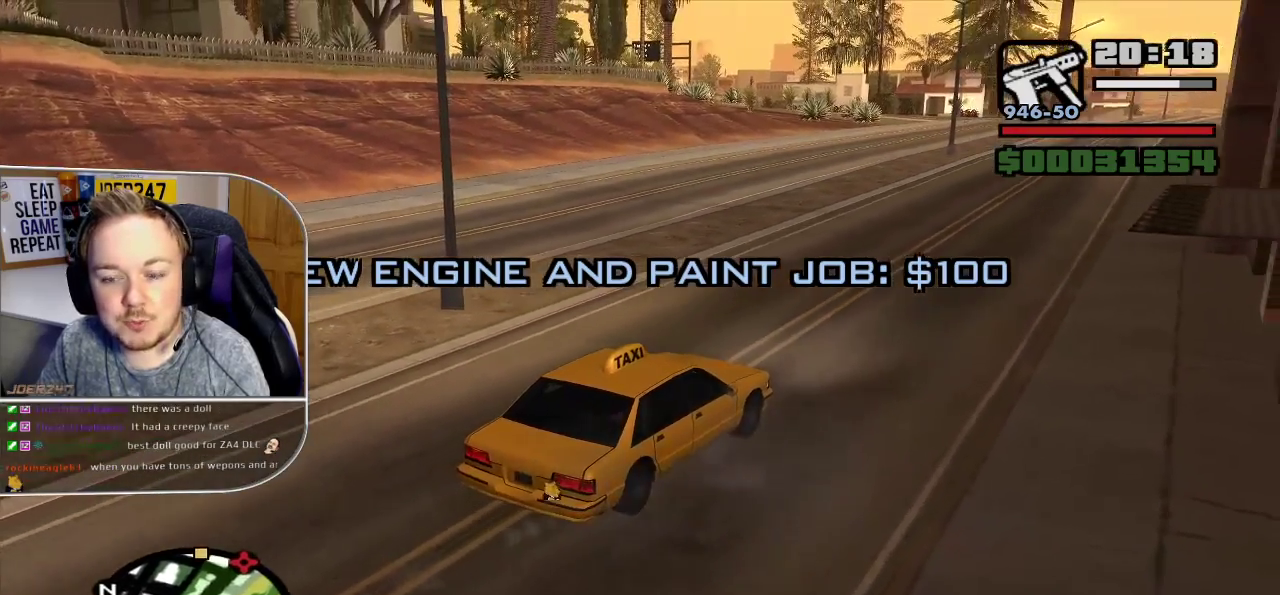
{"buttons": ["R2"], "left_stick": "center", "right_stick": "center", "button_events": []}
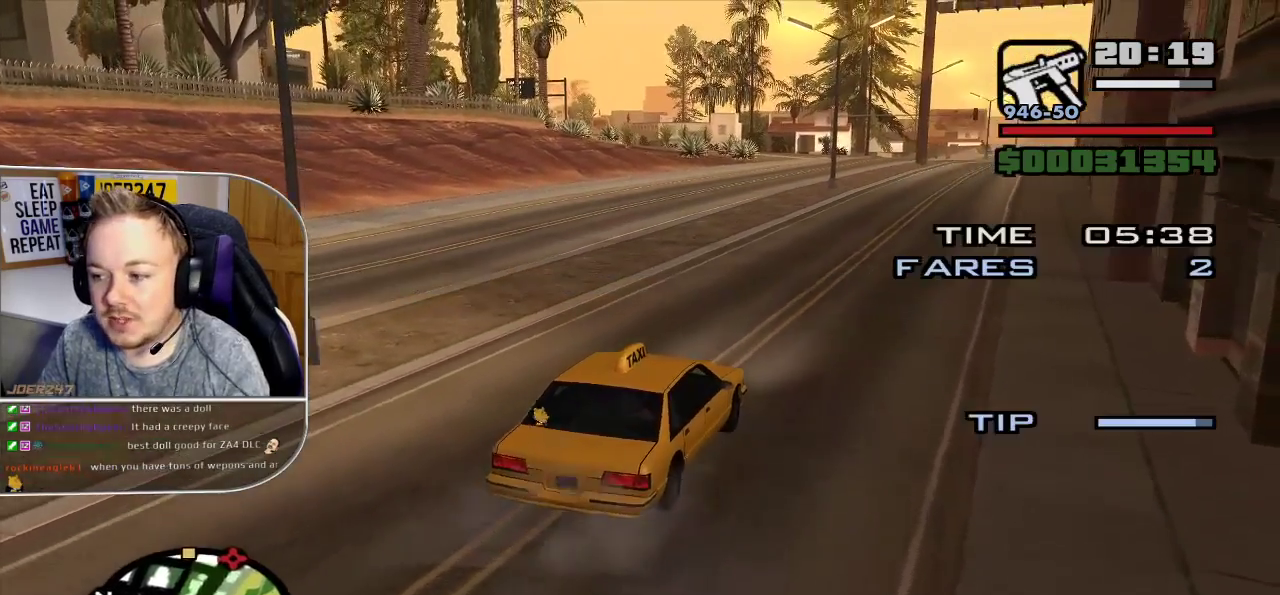
{"buttons": ["R2"], "left_stick": "center", "right_stick": "center", "button_events": []}
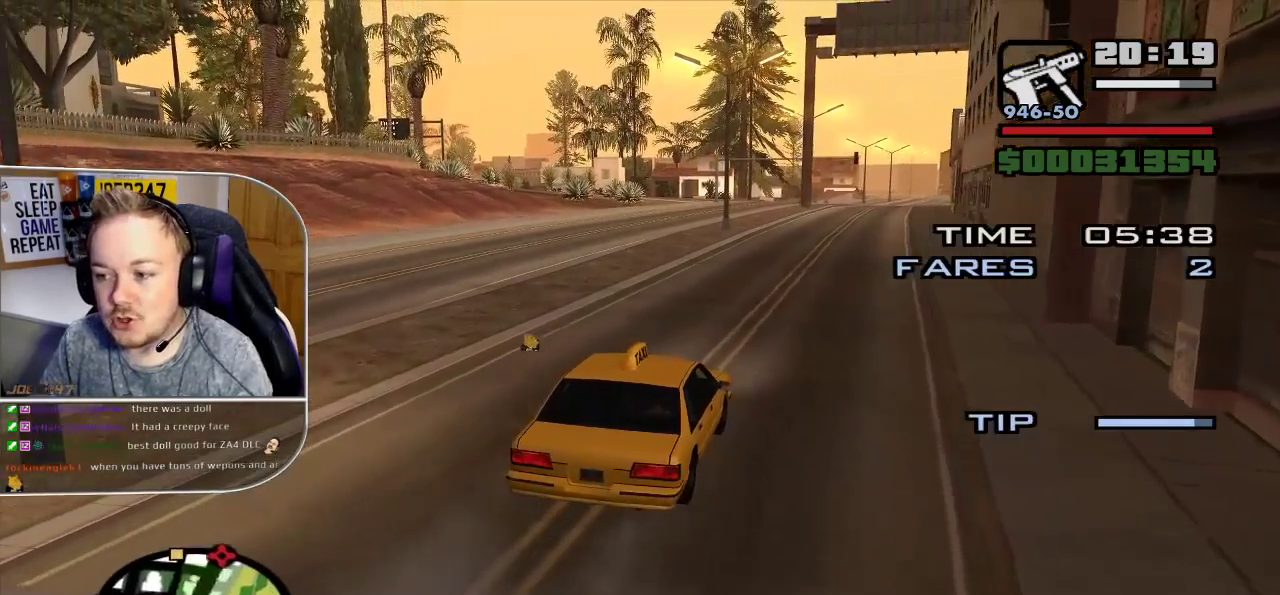
{"buttons": ["R2"], "left_stick": "center", "right_stick": "center", "button_events": []}
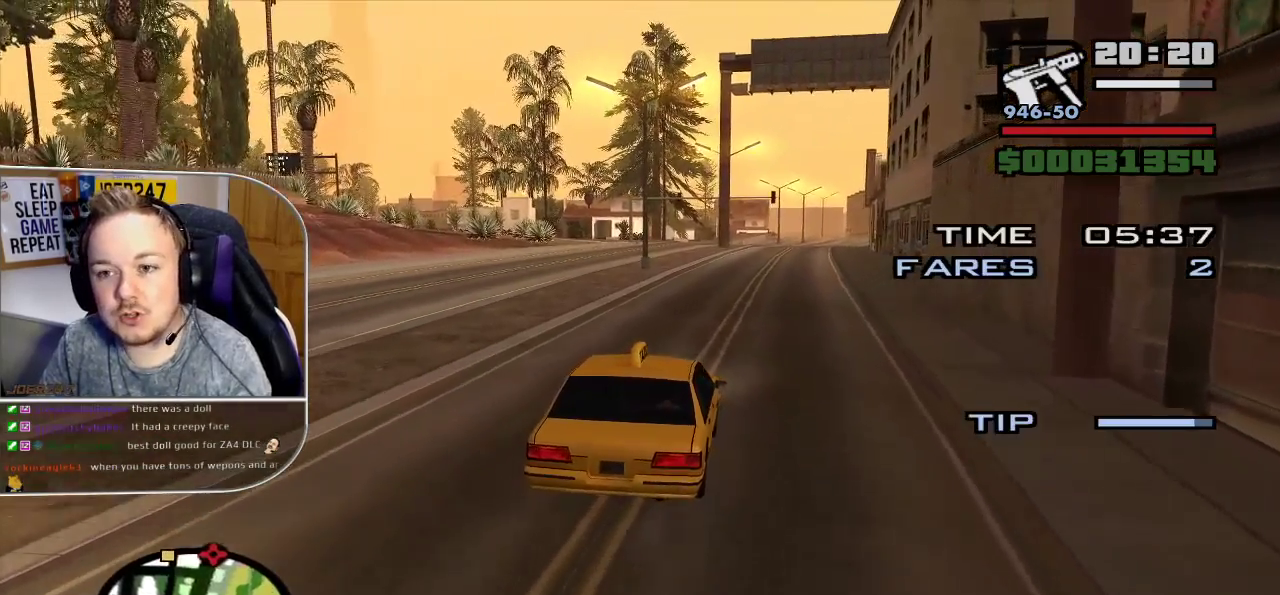
{"buttons": ["R2"], "left_stick": "center", "right_stick": "center", "button_events": []}
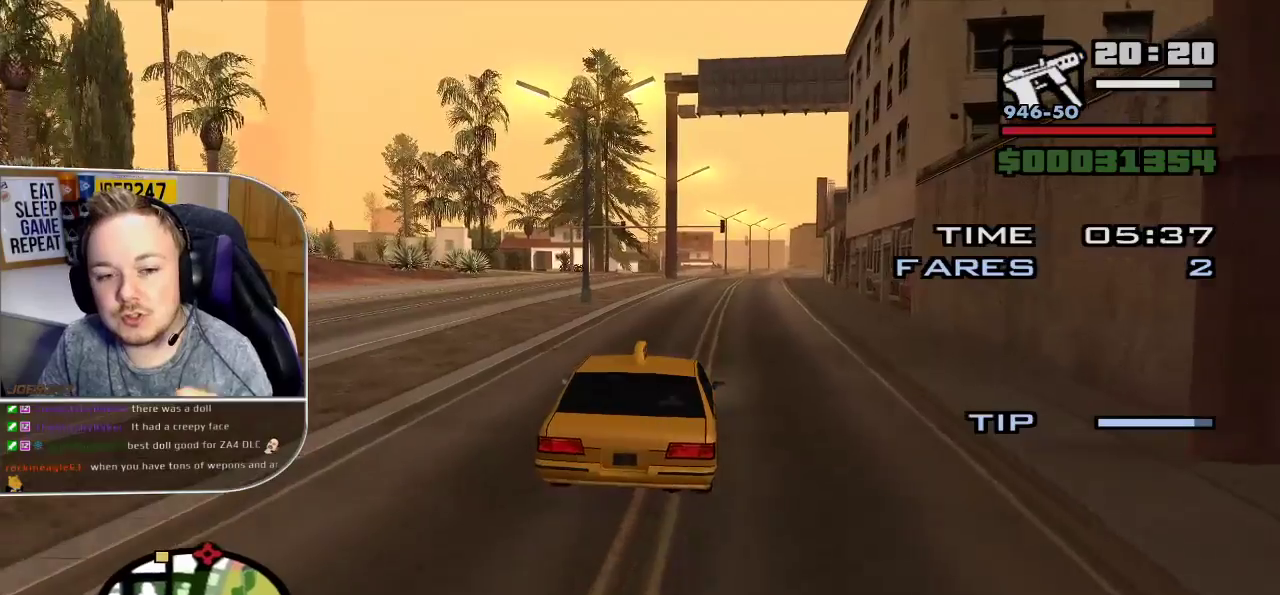
{"buttons": ["R2"], "left_stick": "center", "right_stick": "center", "button_events": []}
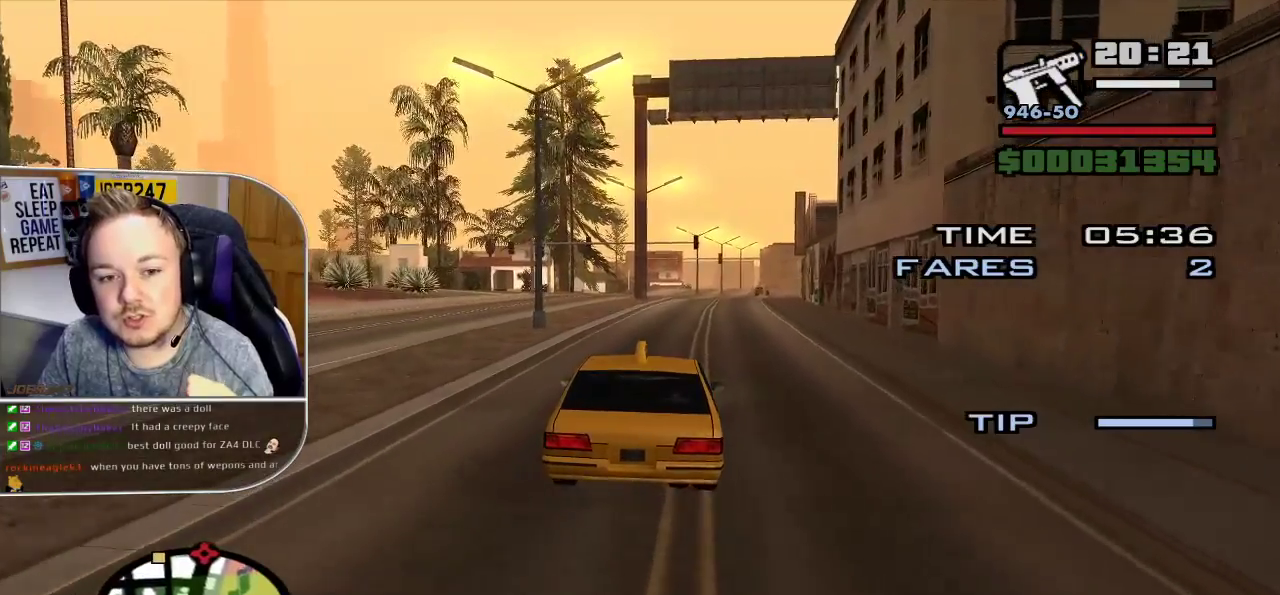
{"buttons": ["R2"], "left_stick": "center", "right_stick": "center", "button_events": []}
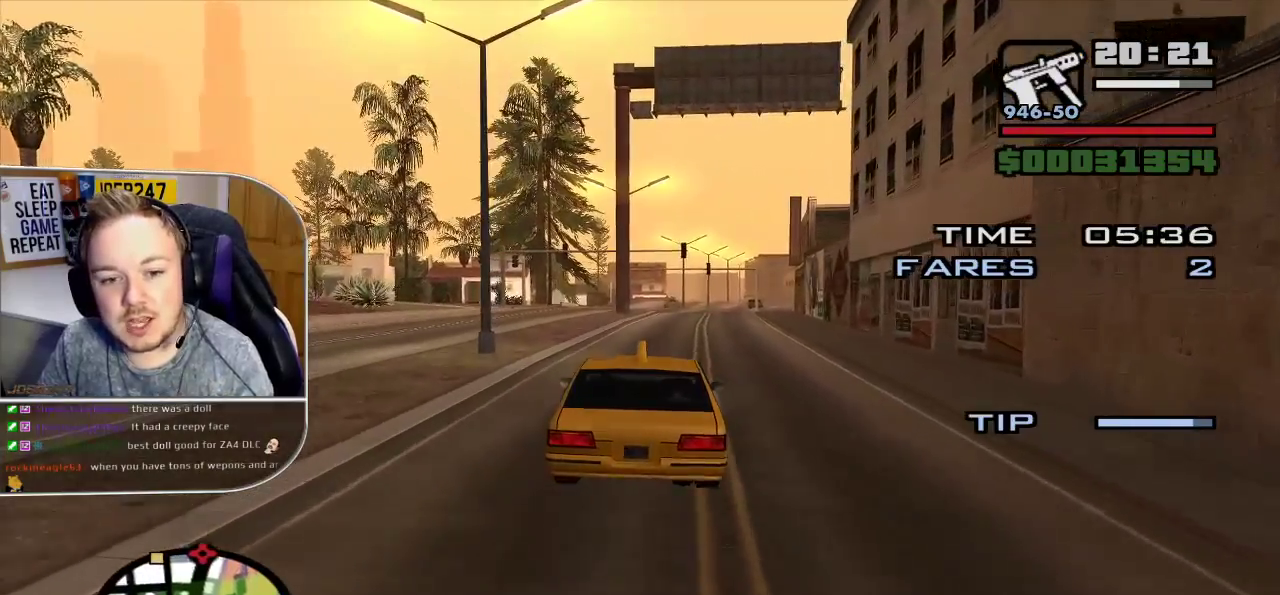
{"buttons": ["R2"], "left_stick": "center", "right_stick": "center", "button_events": []}
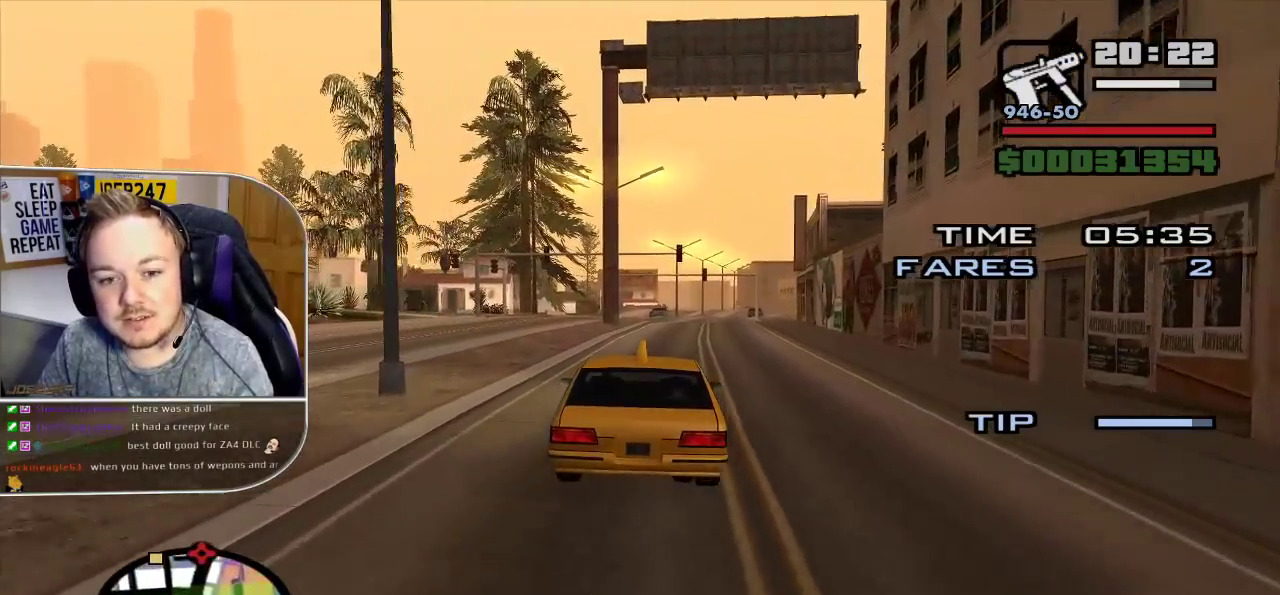
{"buttons": ["R2"], "left_stick": "center", "right_stick": "center", "button_events": []}
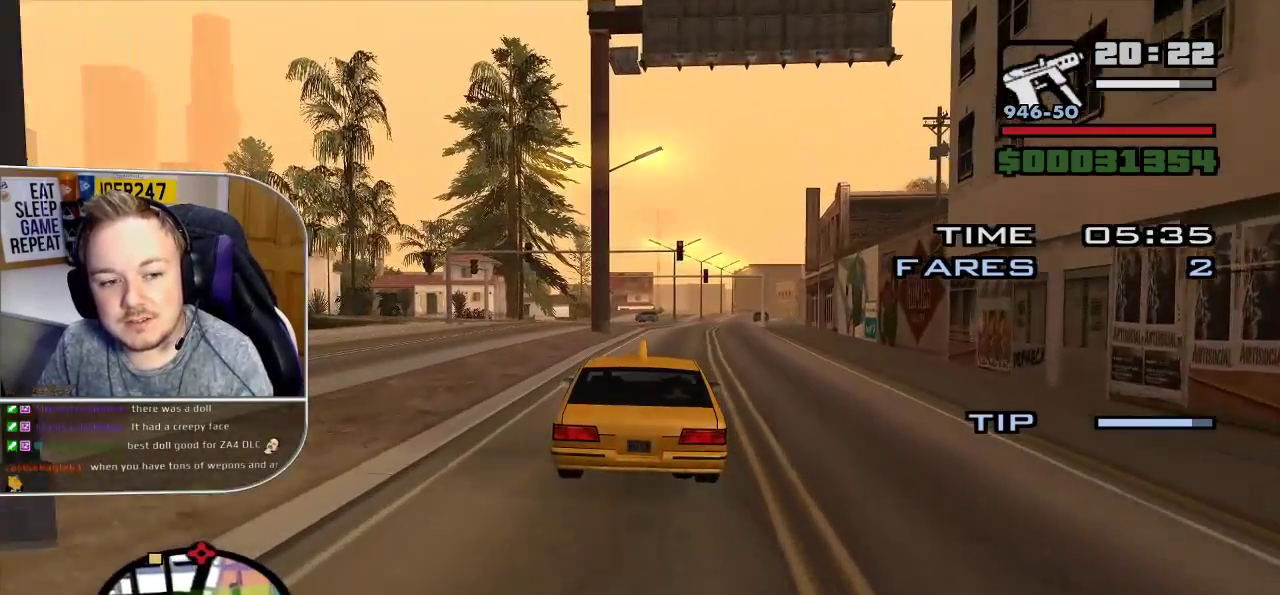
{"buttons": ["R2"], "left_stick": "center", "right_stick": "center", "button_events": []}
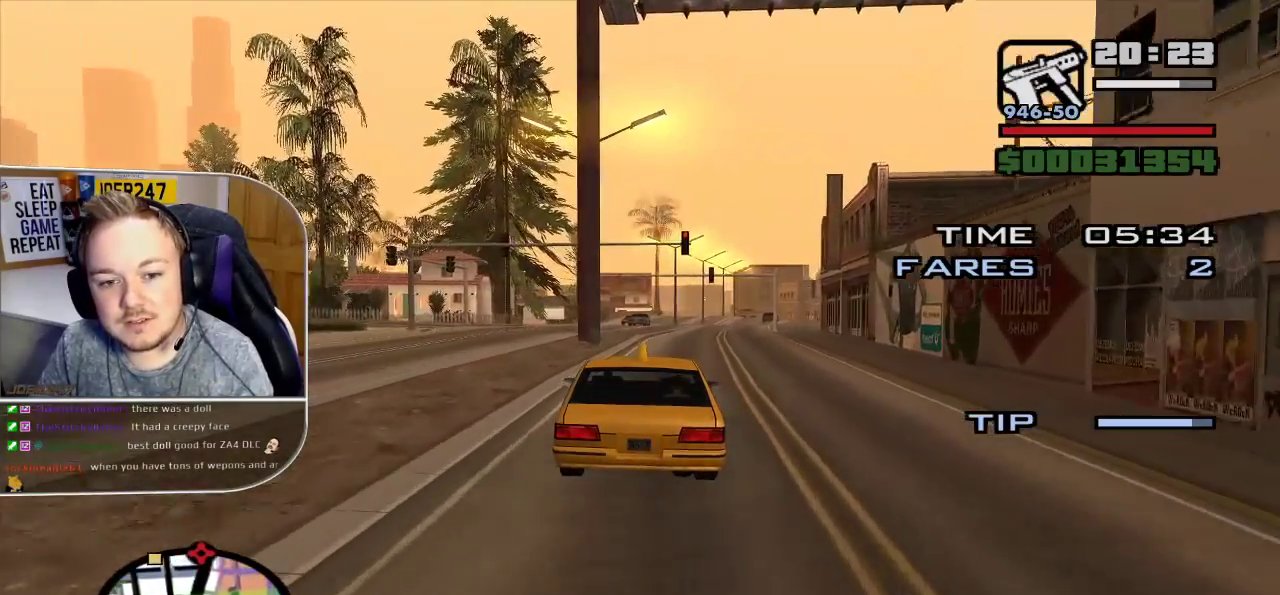
{"buttons": ["R2"], "left_stick": "center", "right_stick": "center", "button_events": []}
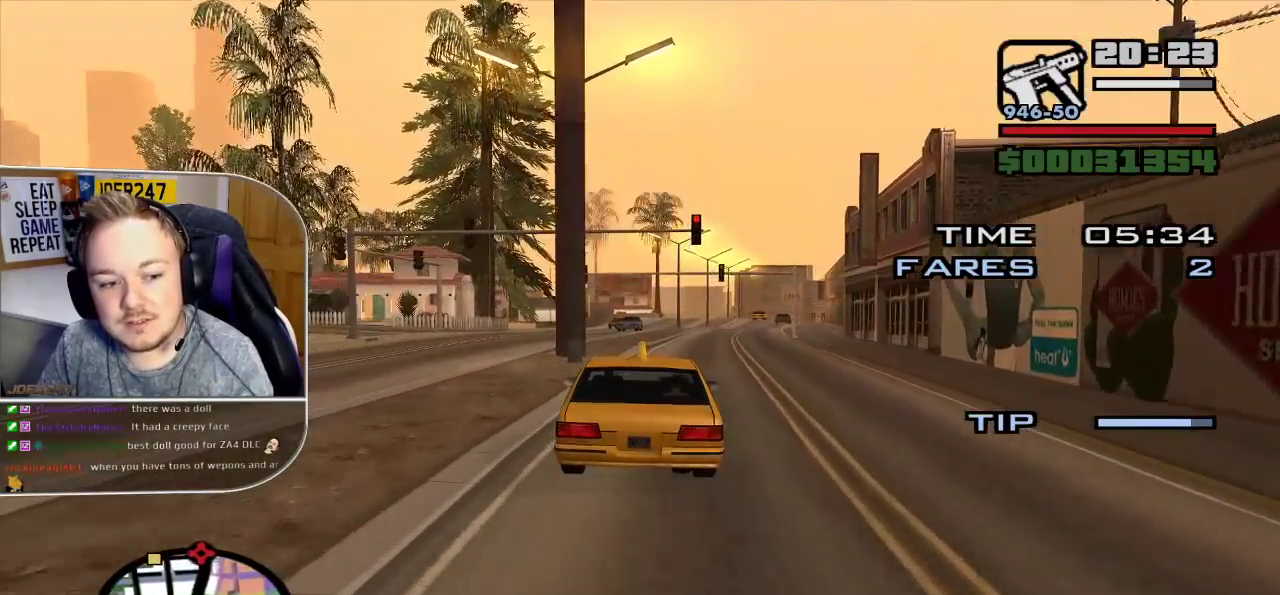
{"buttons": ["R2"], "left_stick": "center", "right_stick": "center", "button_events": []}
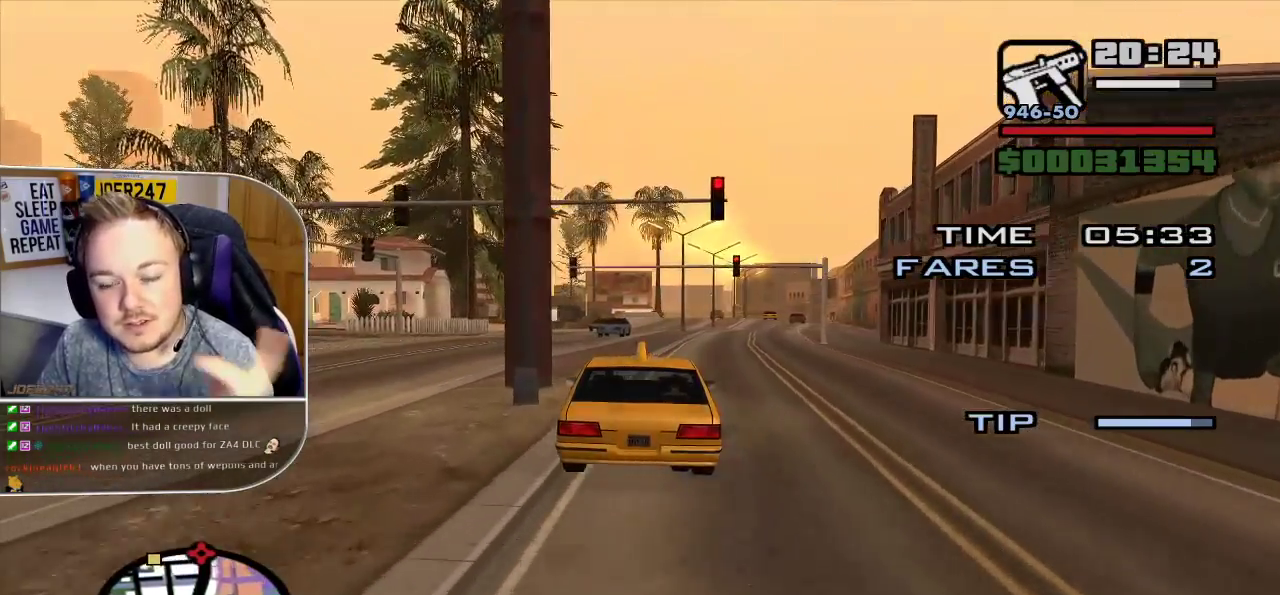
{"buttons": ["R2"], "left_stick": "center", "right_stick": "center", "button_events": []}
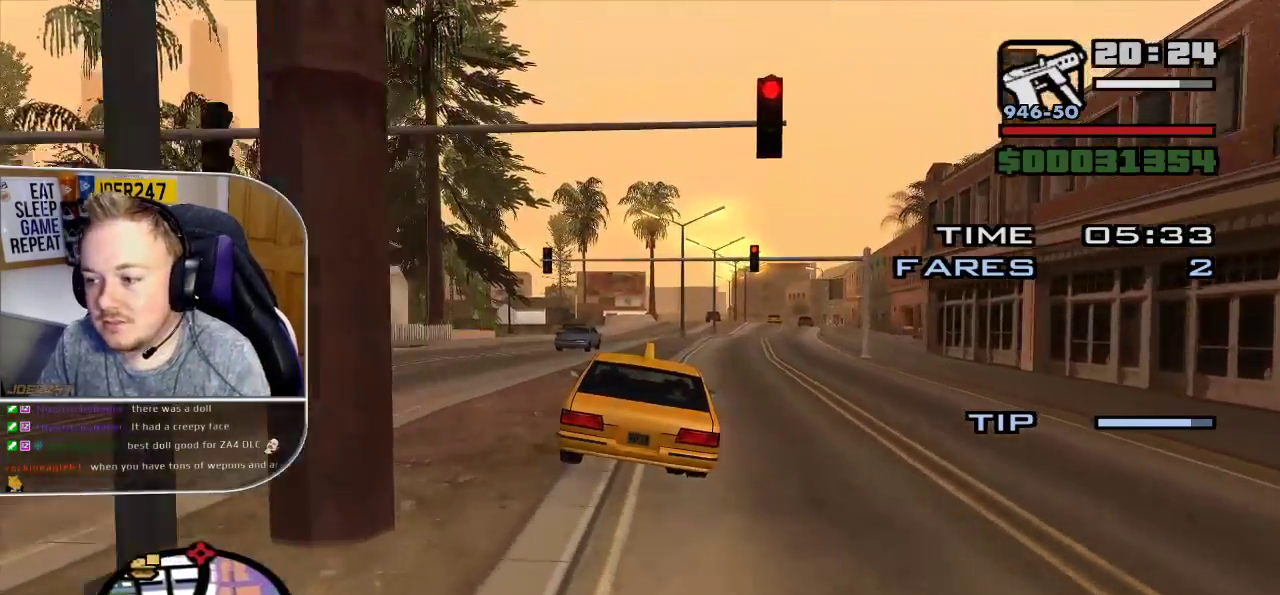
{"buttons": ["R2"], "left_stick": "center", "right_stick": "center", "button_events": []}
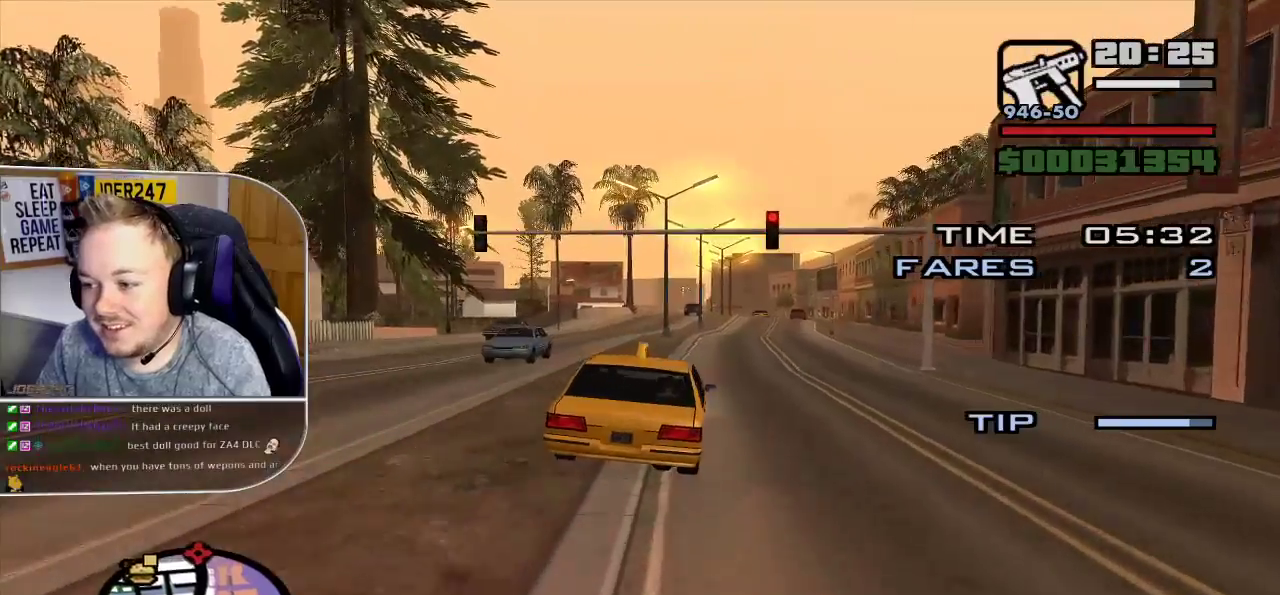
{"buttons": ["R2"], "left_stick": "center", "right_stick": "down-right", "button_events": []}
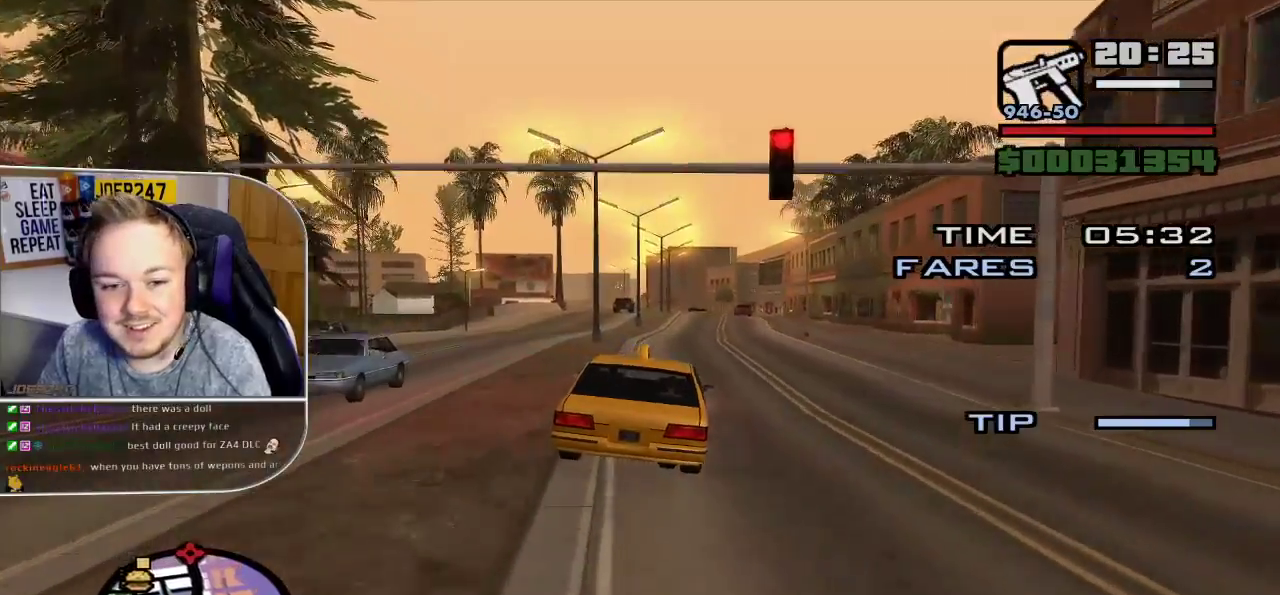
{"buttons": ["R2"], "left_stick": "center", "right_stick": "down", "button_events": []}
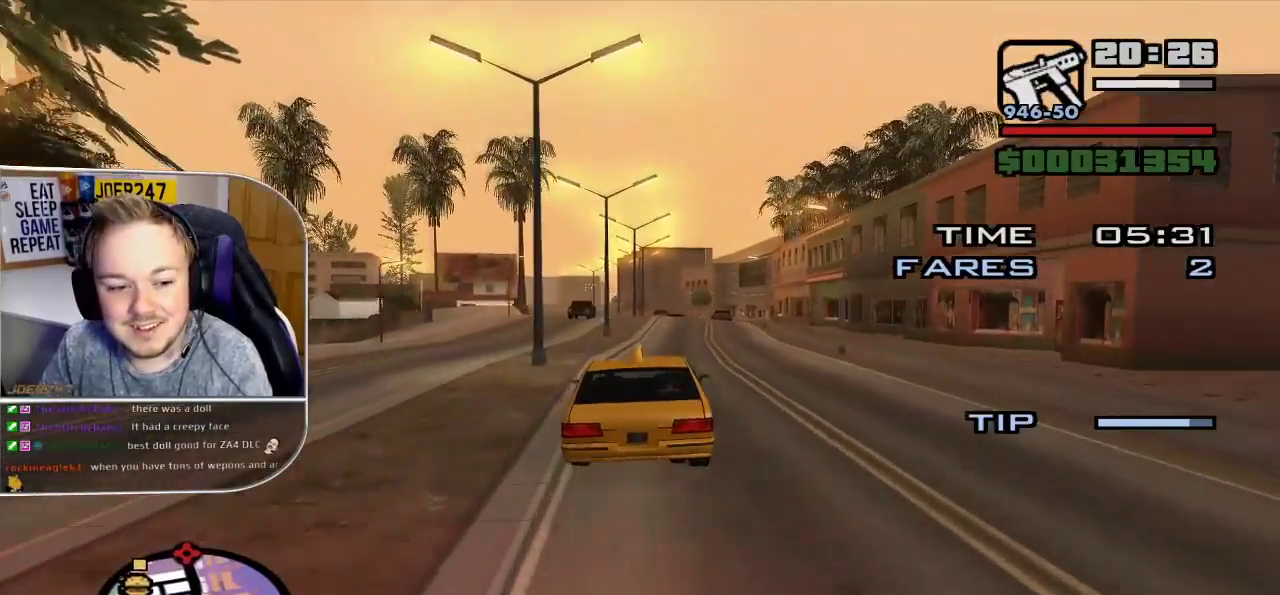
{"buttons": ["R2"], "left_stick": "center", "right_stick": "left", "button_events": []}
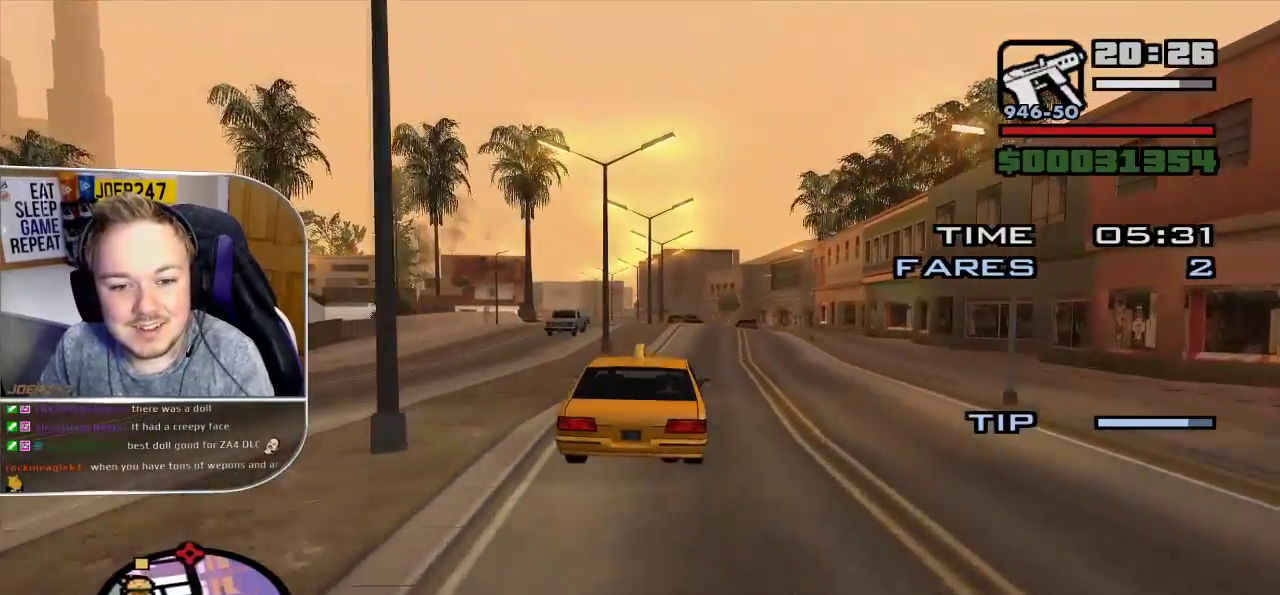
{"buttons": ["R2"], "left_stick": "center", "right_stick": "left", "button_events": []}
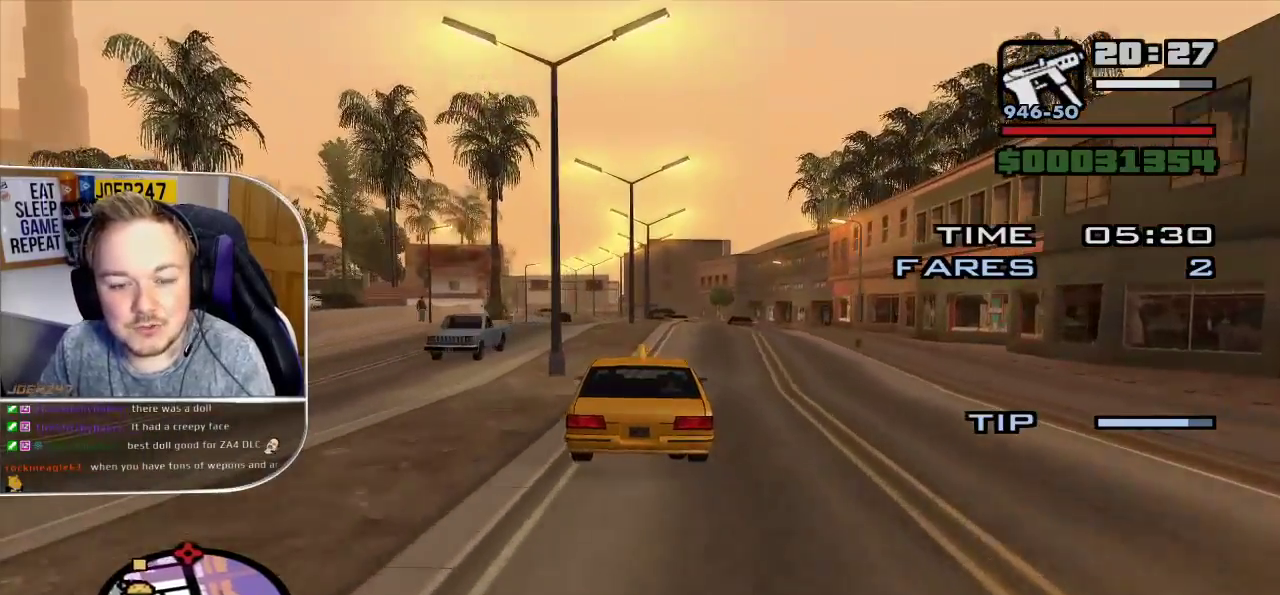
{"buttons": ["R2"], "left_stick": "center", "right_stick": "down-left", "button_events": []}
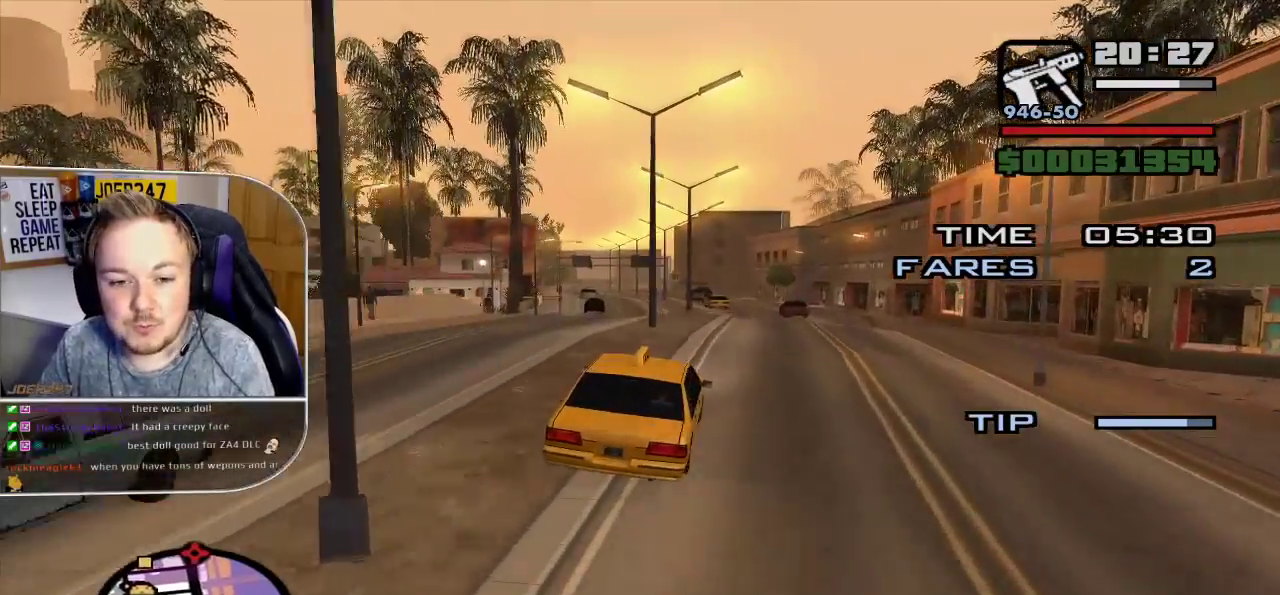
{"buttons": ["R2"], "left_stick": "center", "right_stick": "down-left", "button_events": []}
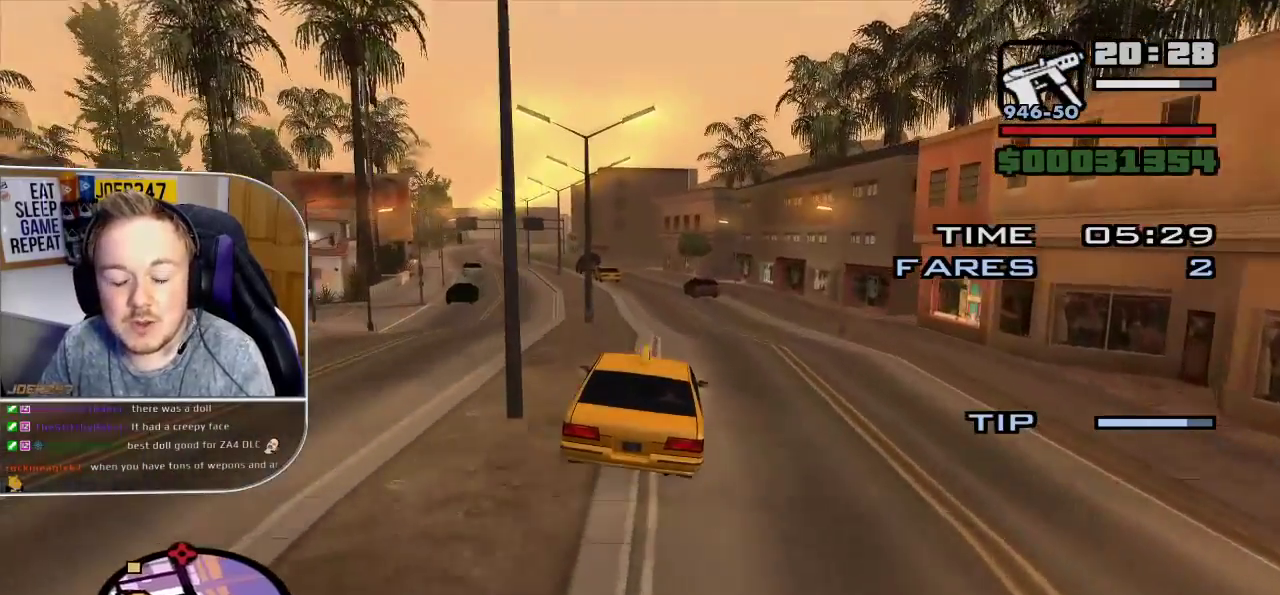
{"buttons": ["R2"], "left_stick": "center", "right_stick": "down-left", "button_events": []}
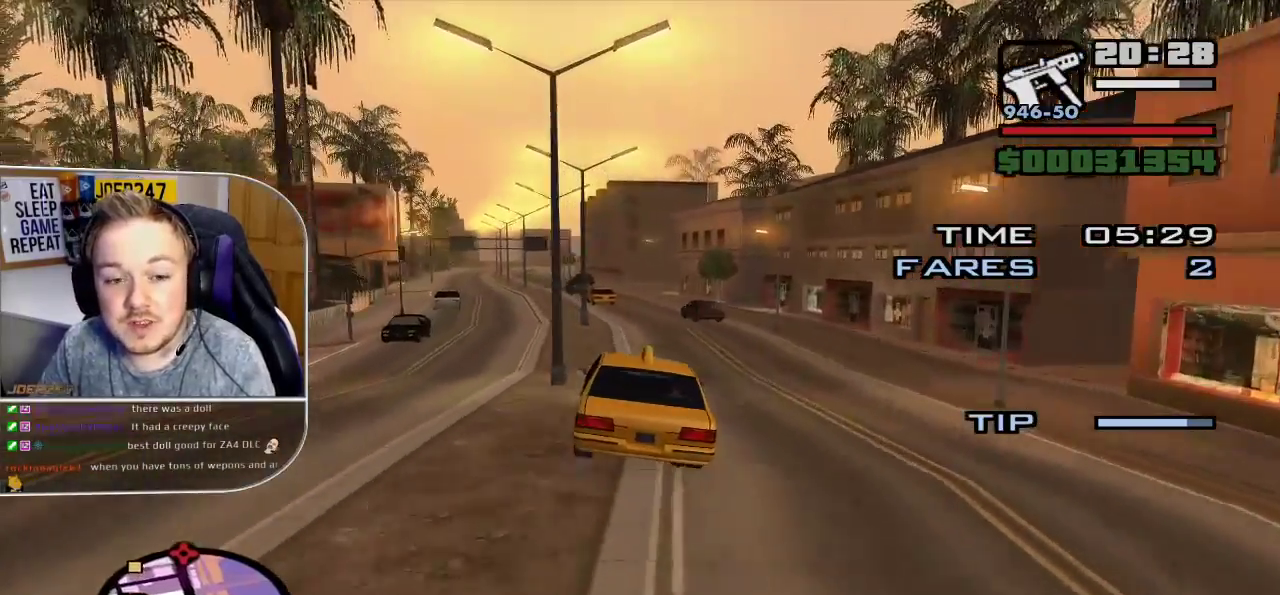
{"buttons": ["R2"], "left_stick": "left", "right_stick": "down-left", "button_events": []}
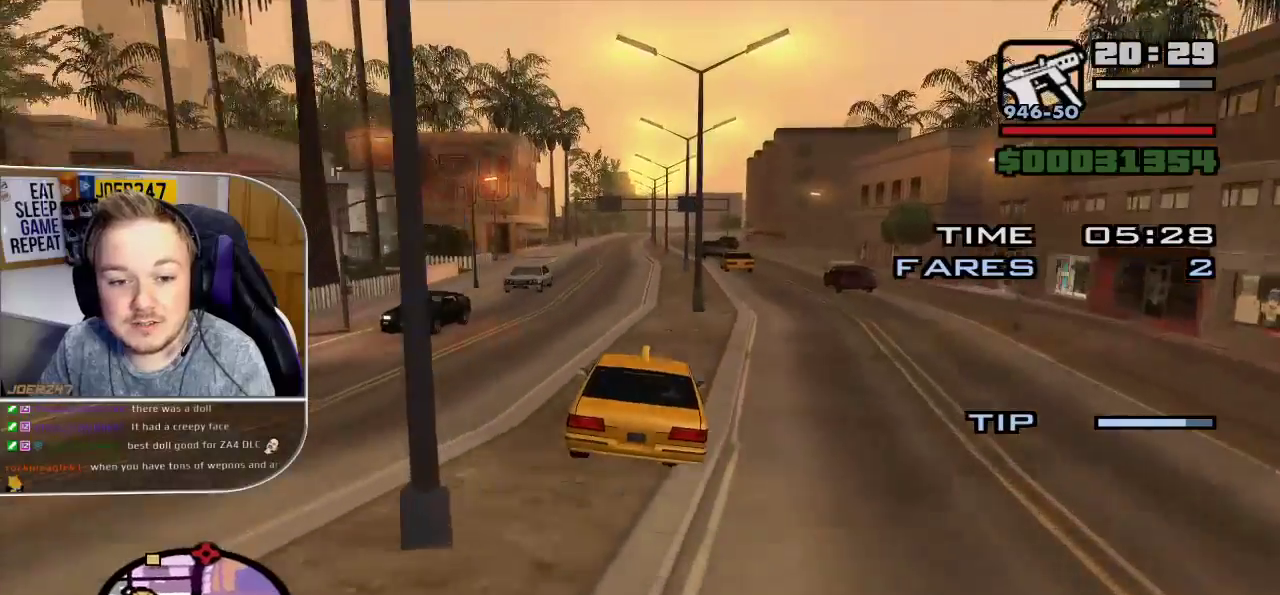
{"buttons": ["R2"], "left_stick": "center", "right_stick": "down-left", "button_events": []}